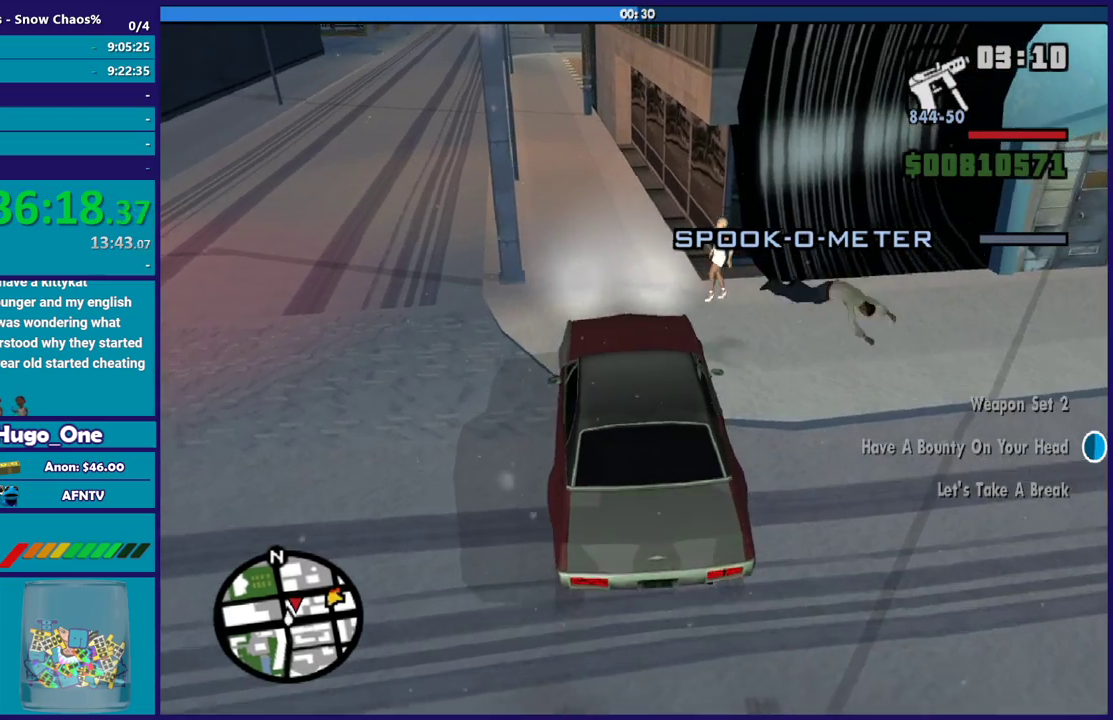
Gameplay with a controller (Xbox layout); each line is a JSON object with the inputs held at the frame after it. "events" lists button and stick changes between this image and that frame as [ms after this image, input, new state], when the widget could be followed in between.
{"buttons": ["R2"], "left_stick": "center", "right_stick": "center", "events": [[100, "R2", "up"], [133, "left_stick", "left"], [166, "right_stick", "down"], [333, "R2", "down"], [333, "left_stick", "right"], [400, "right_stick", "center"], [433, "left_stick", "center"]]}
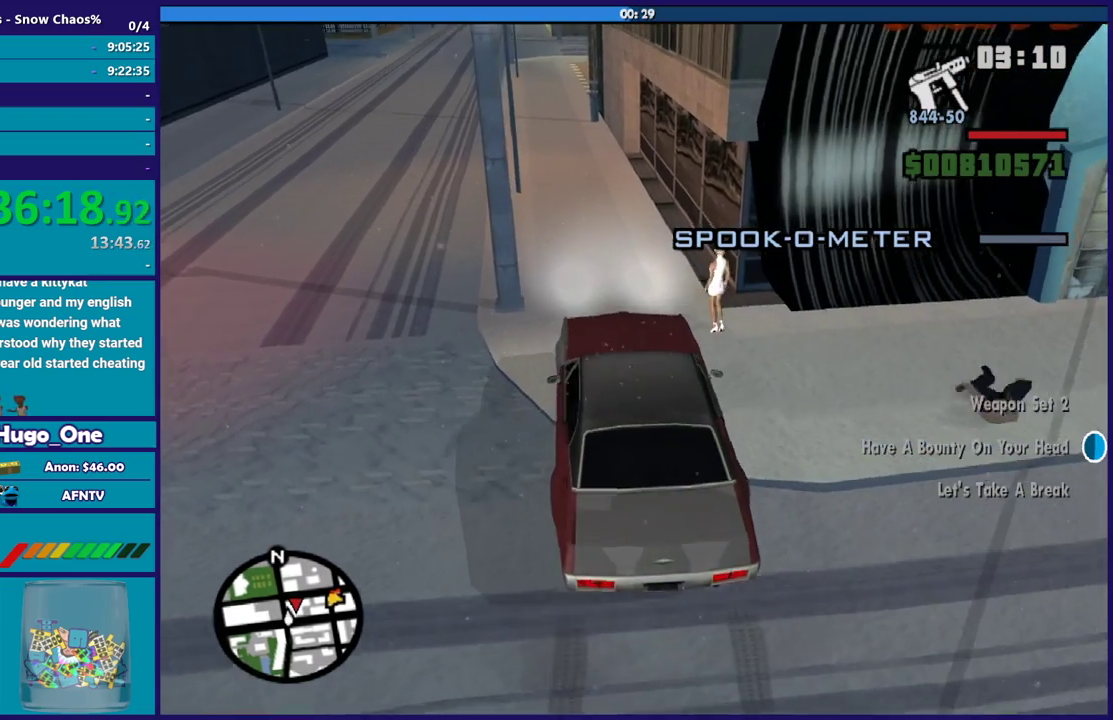
{"buttons": [], "left_stick": "center", "right_stick": "center", "events": [[34, "left_stick", "down-right"], [234, "left_stick", "center"], [300, "R2", "up"], [300, "left_stick", "up-left"], [501, "left_stick", "center"]]}
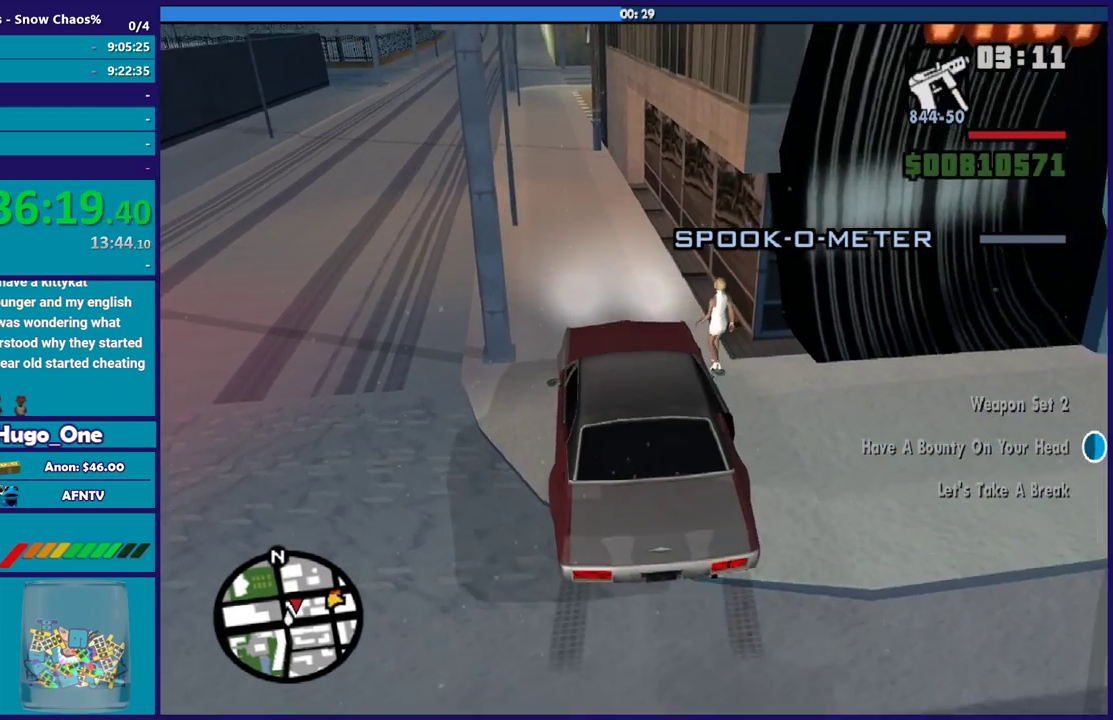
{"buttons": ["L3"], "left_stick": "left", "right_stick": "center"}
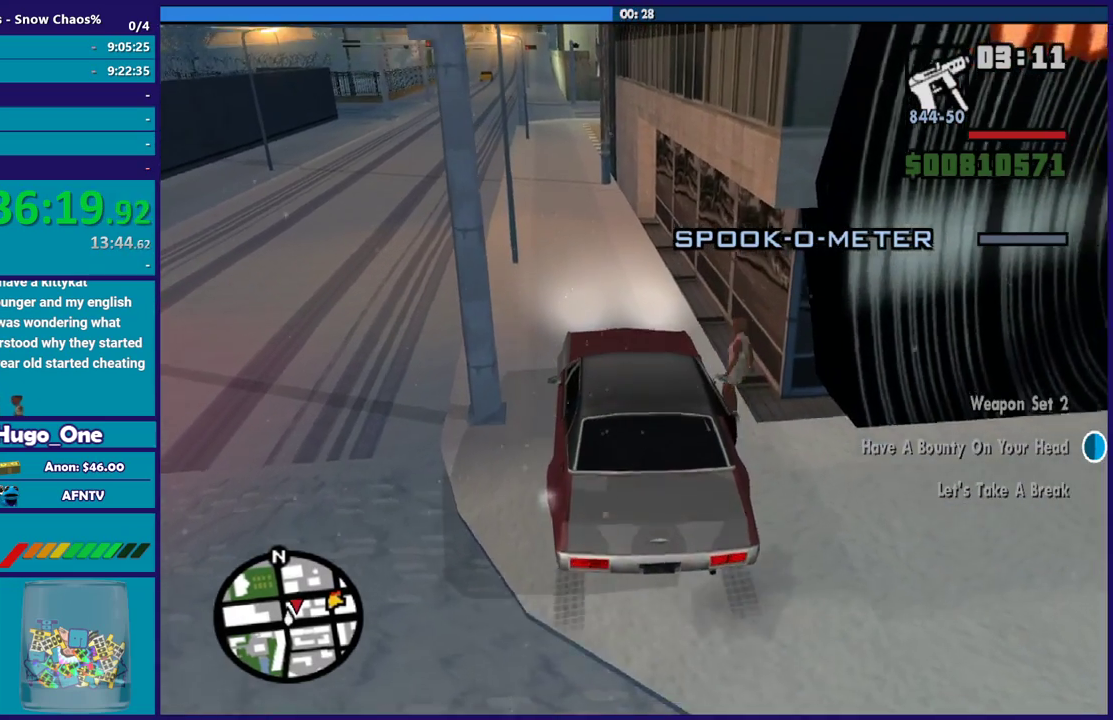
{"buttons": ["L2"], "left_stick": "center", "right_stick": "center"}
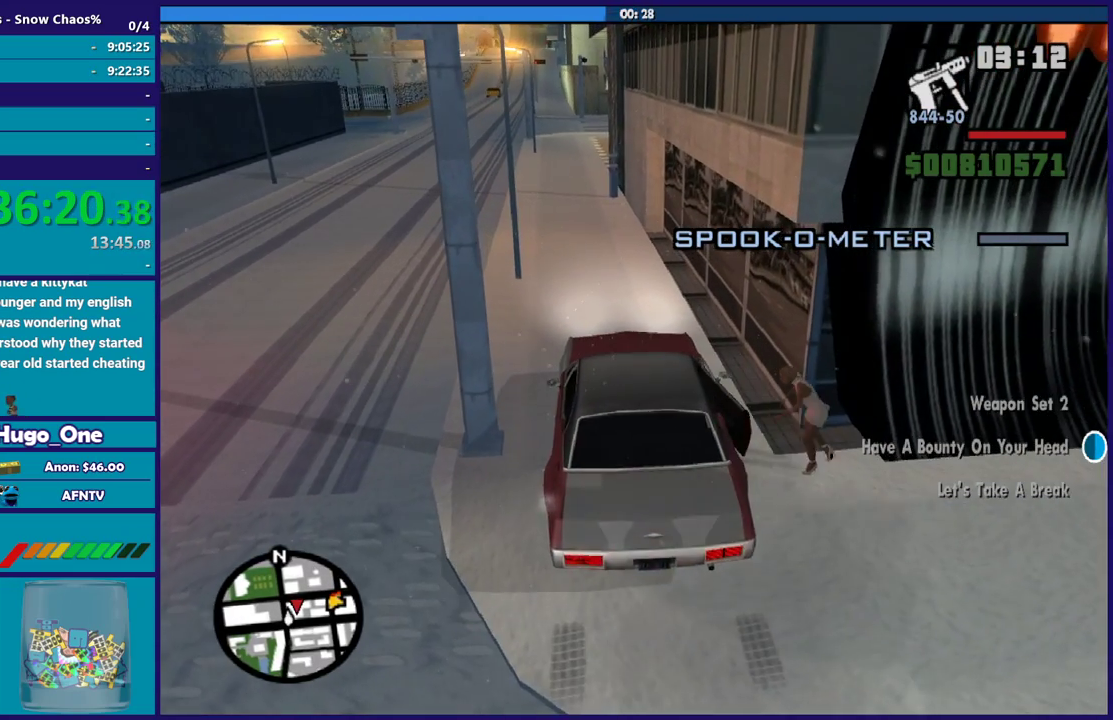
{"buttons": [], "left_stick": "center", "right_stick": "center", "events": [[100, "L2", "up"]]}